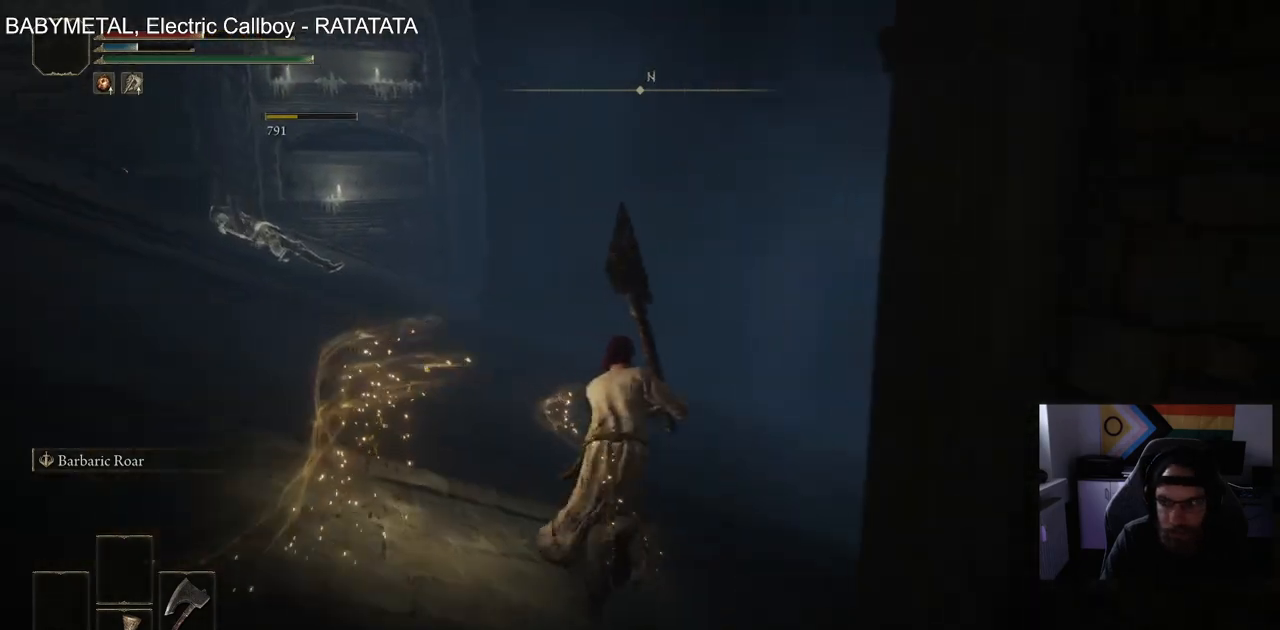
Gameplay with a controller (PlayStation layout); each line is a JSON object with the inputs held at the frame after it. "events" lists button and stick changes between this image and that frame as [ms after this image, input, new state], when the widget could be followed in between.
{"buttons": ["CIRCLE"], "left_stick": "up", "right_stick": "center", "events": [[17, "right_stick", "right"], [417, "right_stick", "center"]]}
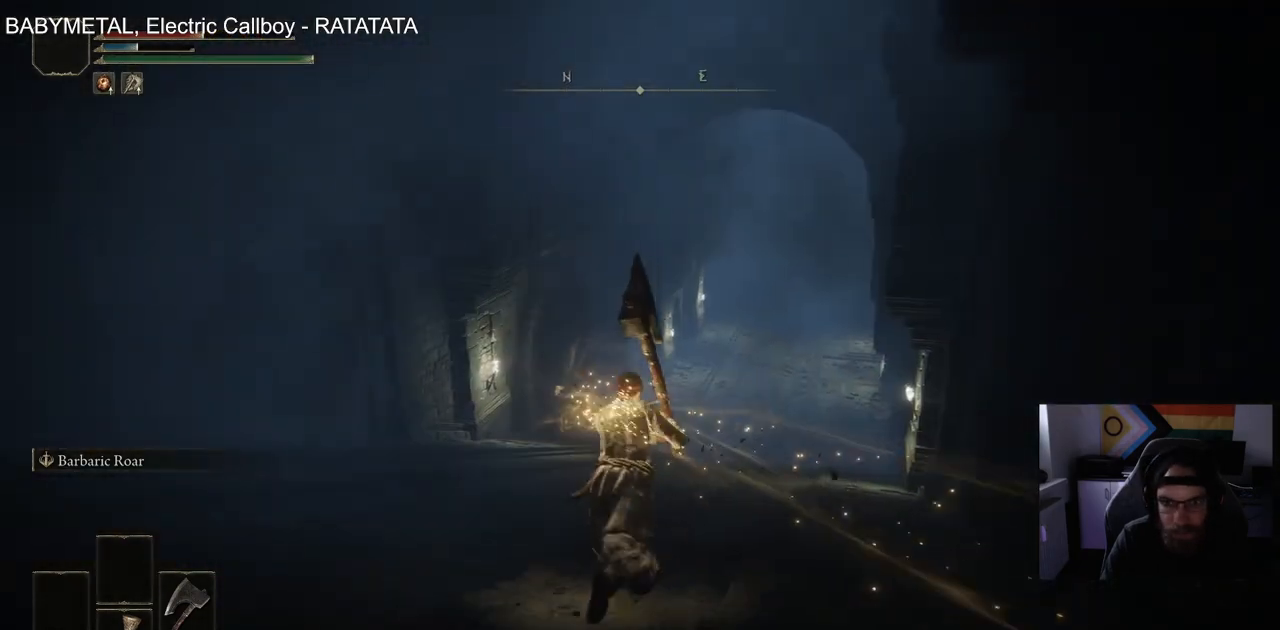
{"buttons": ["CIRCLE"], "left_stick": "up", "right_stick": "center", "events": []}
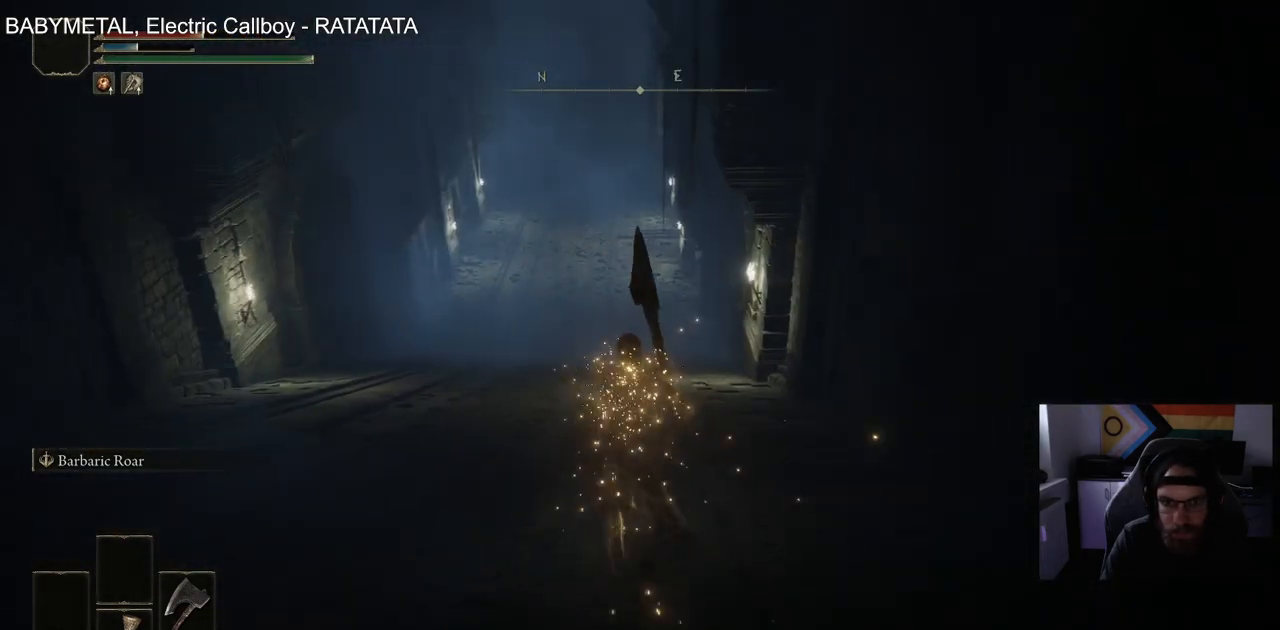
{"buttons": ["CIRCLE"], "left_stick": "up", "right_stick": "center", "events": [[150, "right_stick", "up-left"], [283, "right_stick", "center"]]}
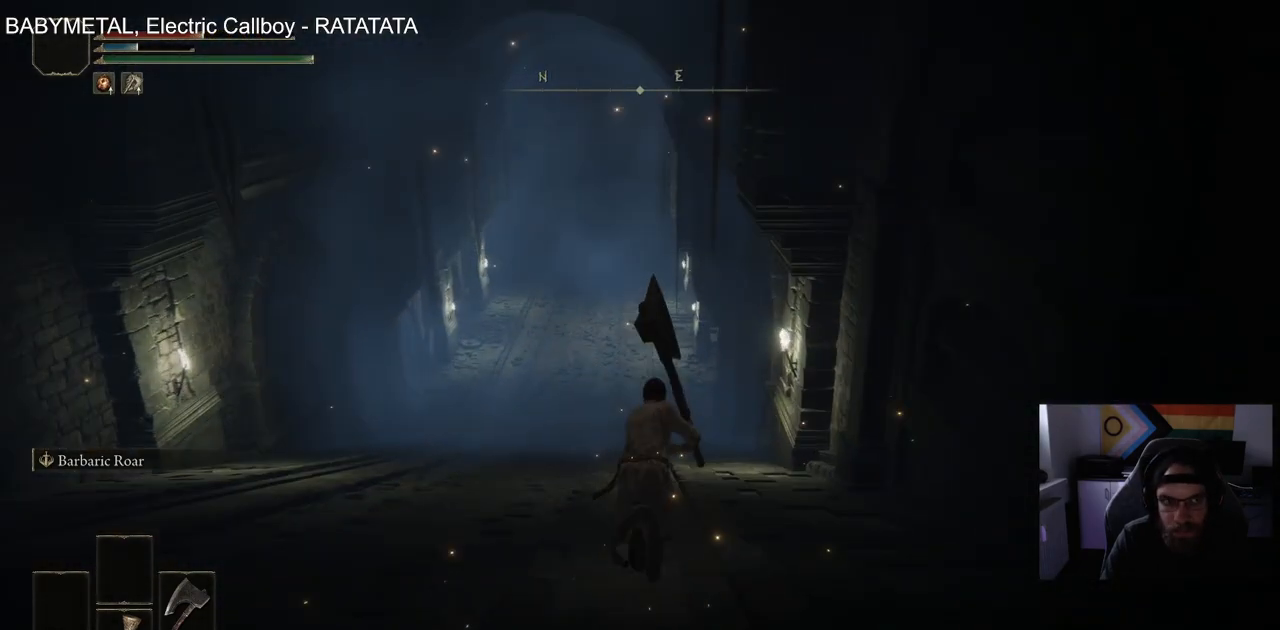
{"buttons": ["CIRCLE"], "left_stick": "up", "right_stick": "center", "events": []}
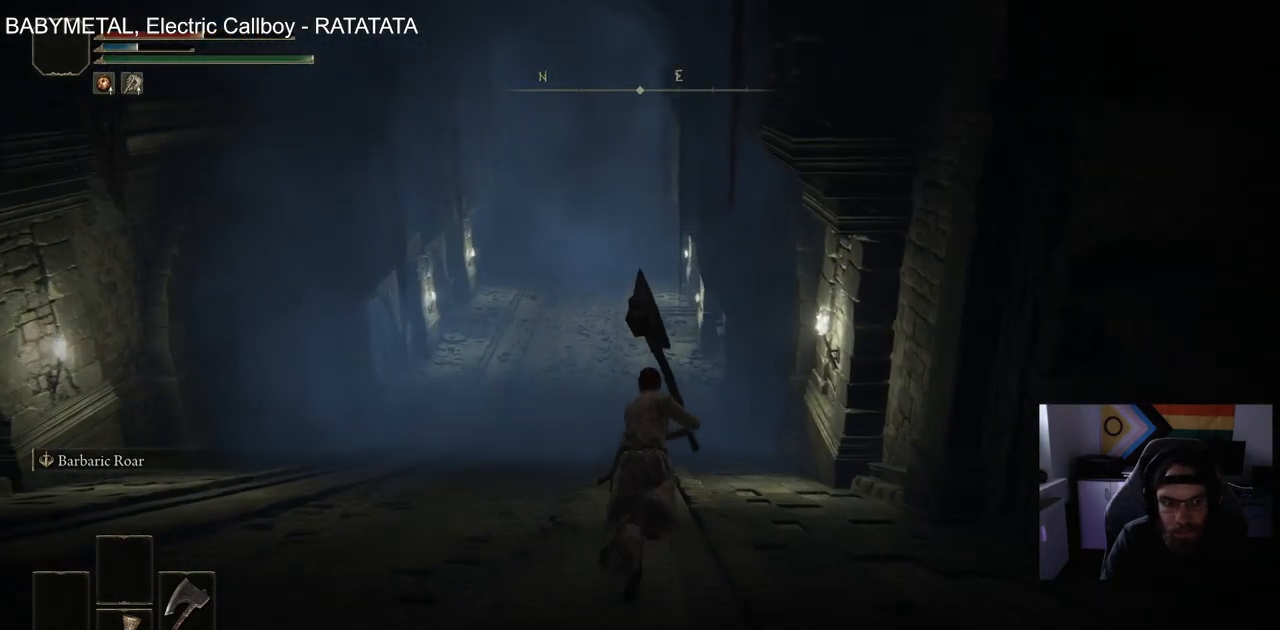
{"buttons": ["CIRCLE"], "left_stick": "up", "right_stick": "center", "events": []}
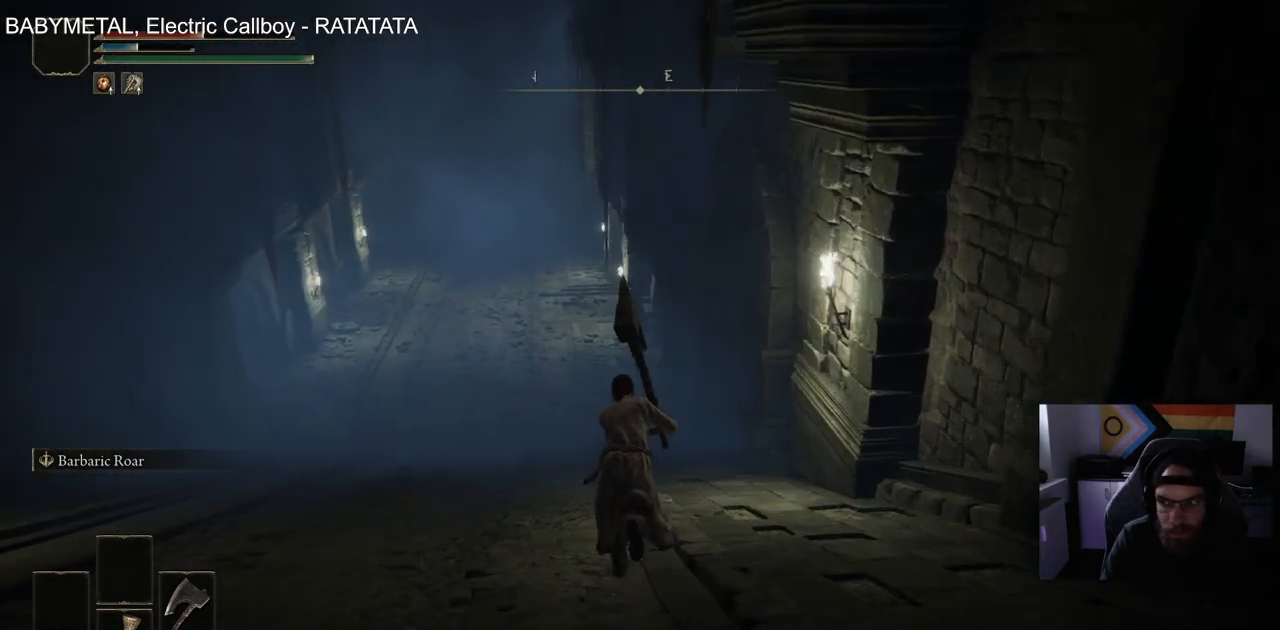
{"buttons": ["CIRCLE"], "left_stick": "up", "right_stick": "center", "events": []}
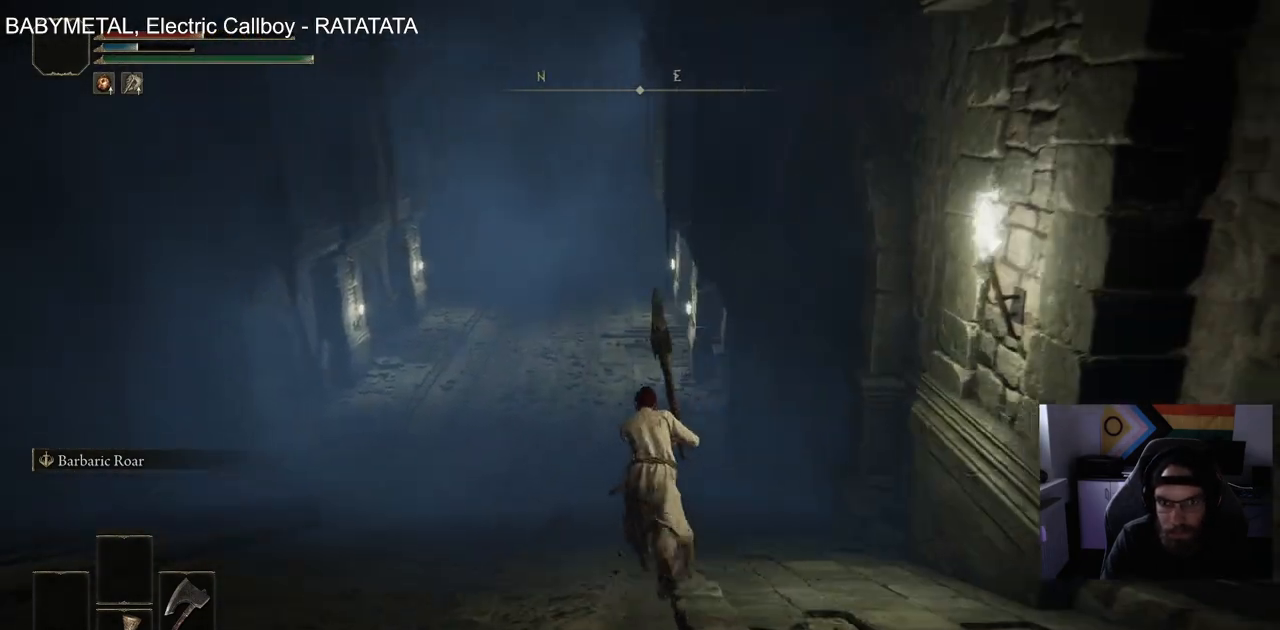
{"buttons": ["CIRCLE"], "left_stick": "up", "right_stick": "center", "events": []}
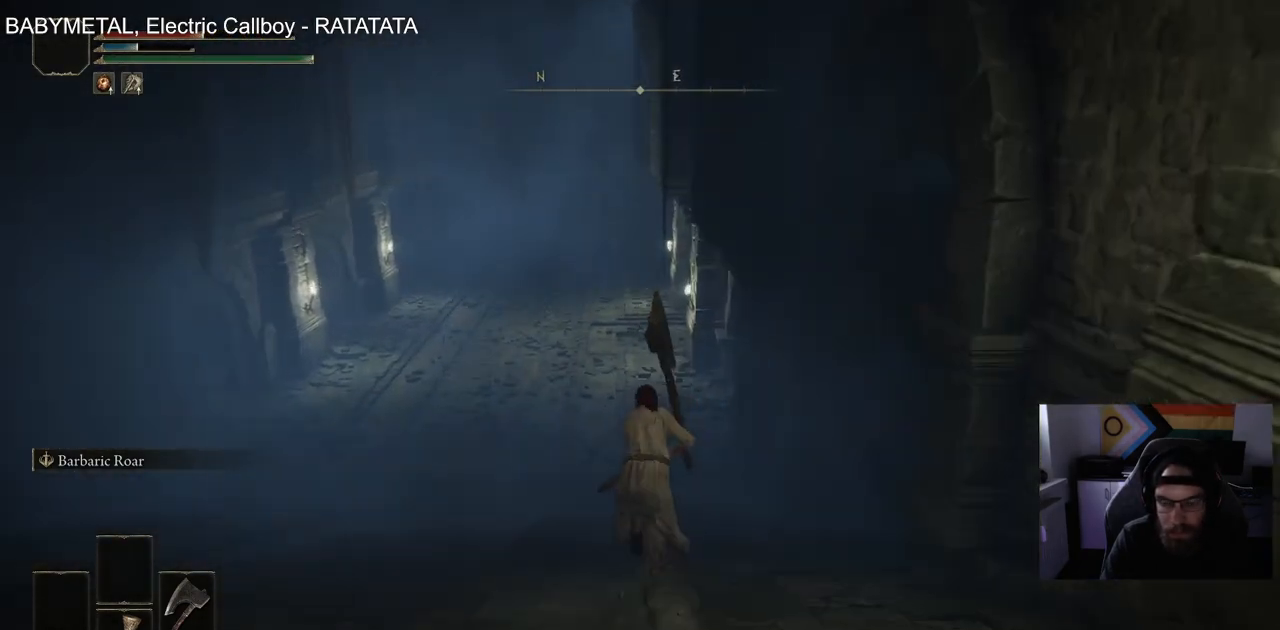
{"buttons": ["CIRCLE"], "left_stick": "up", "right_stick": "center", "events": []}
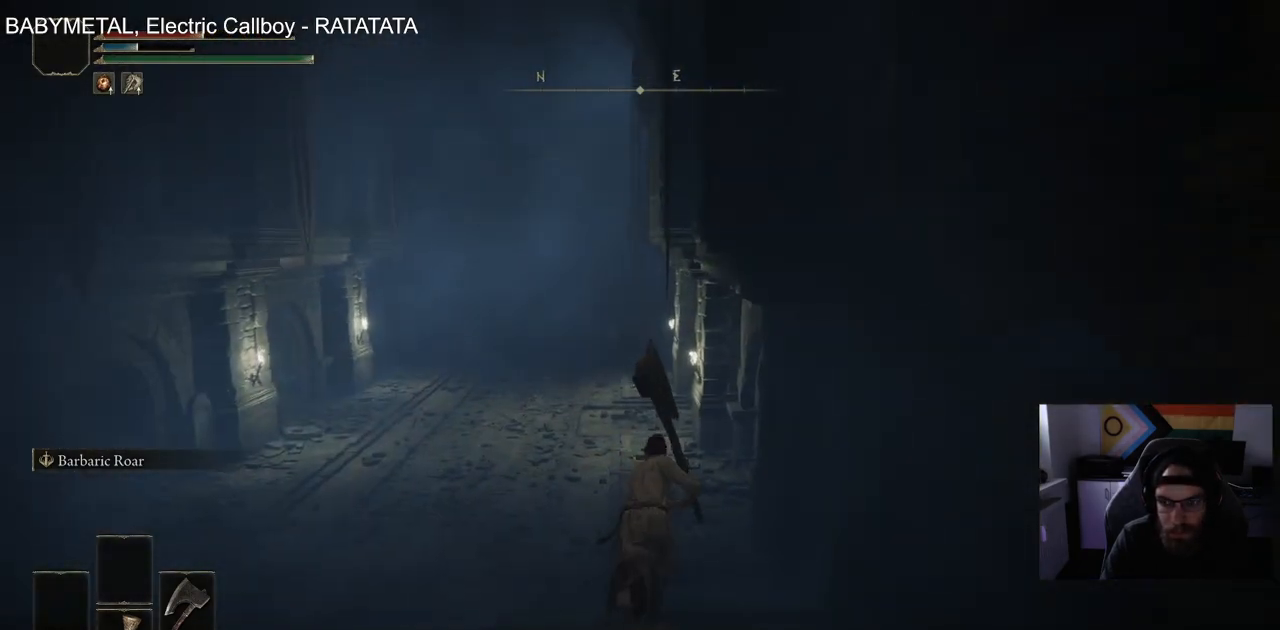
{"buttons": ["CIRCLE"], "left_stick": "up", "right_stick": "center", "events": []}
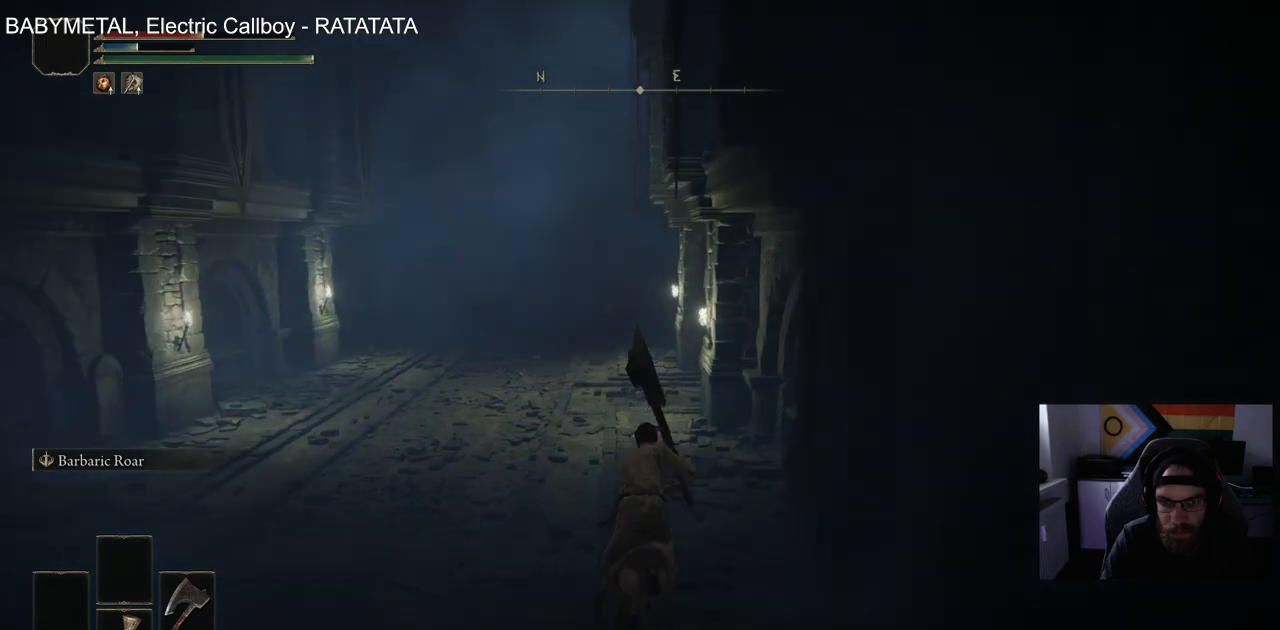
{"buttons": ["CIRCLE"], "left_stick": "up", "right_stick": "right", "events": [[467, "right_stick", "right"]]}
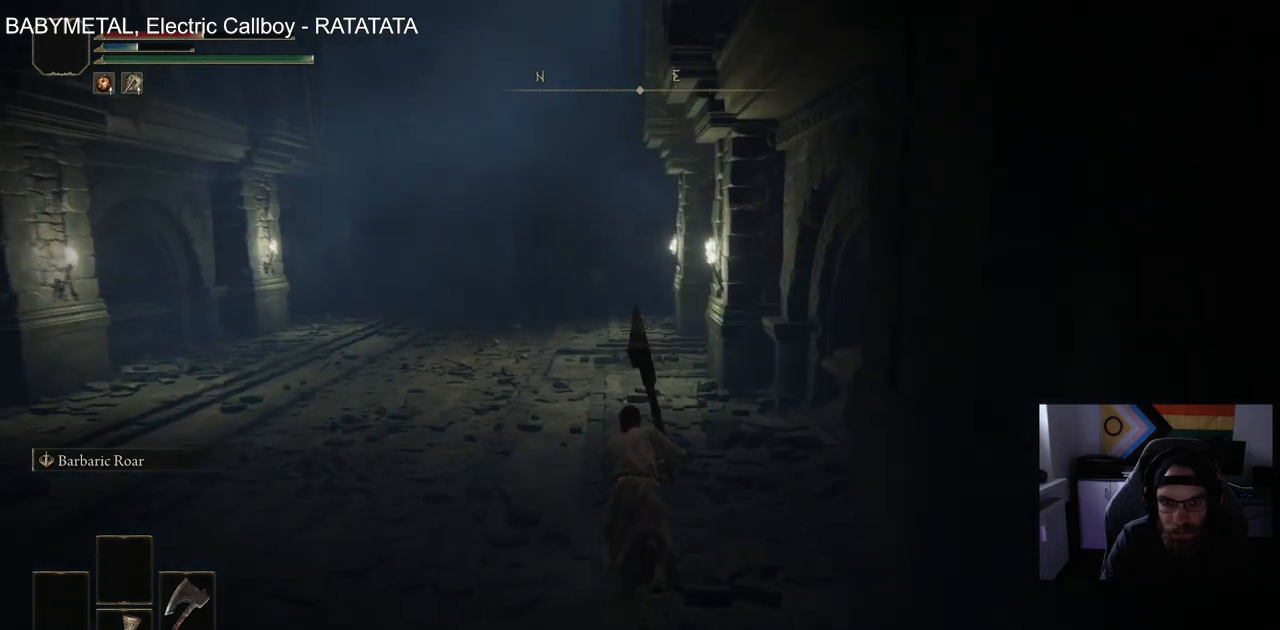
{"buttons": ["CIRCLE"], "left_stick": "up", "right_stick": "center", "events": [[167, "right_stick", "center"]]}
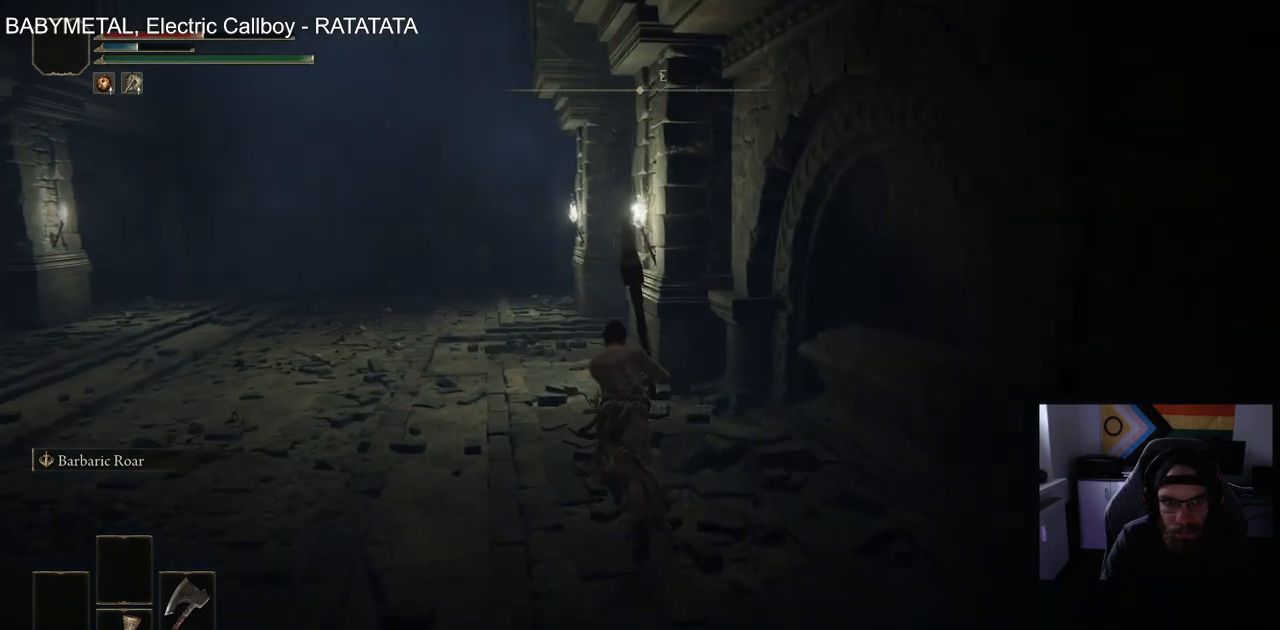
{"buttons": ["CIRCLE"], "left_stick": "up", "right_stick": "right", "events": [[450, "right_stick", "right"]]}
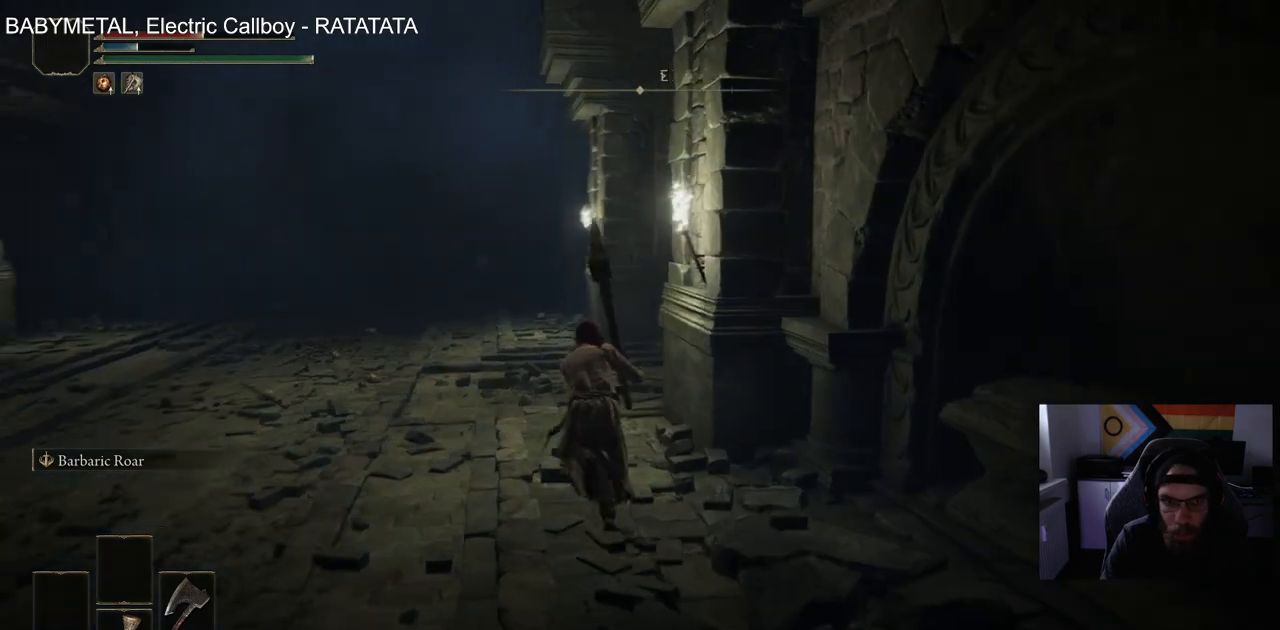
{"buttons": ["CIRCLE"], "left_stick": "up", "right_stick": "right", "events": [[117, "right_stick", "center"], [400, "right_stick", "right"]]}
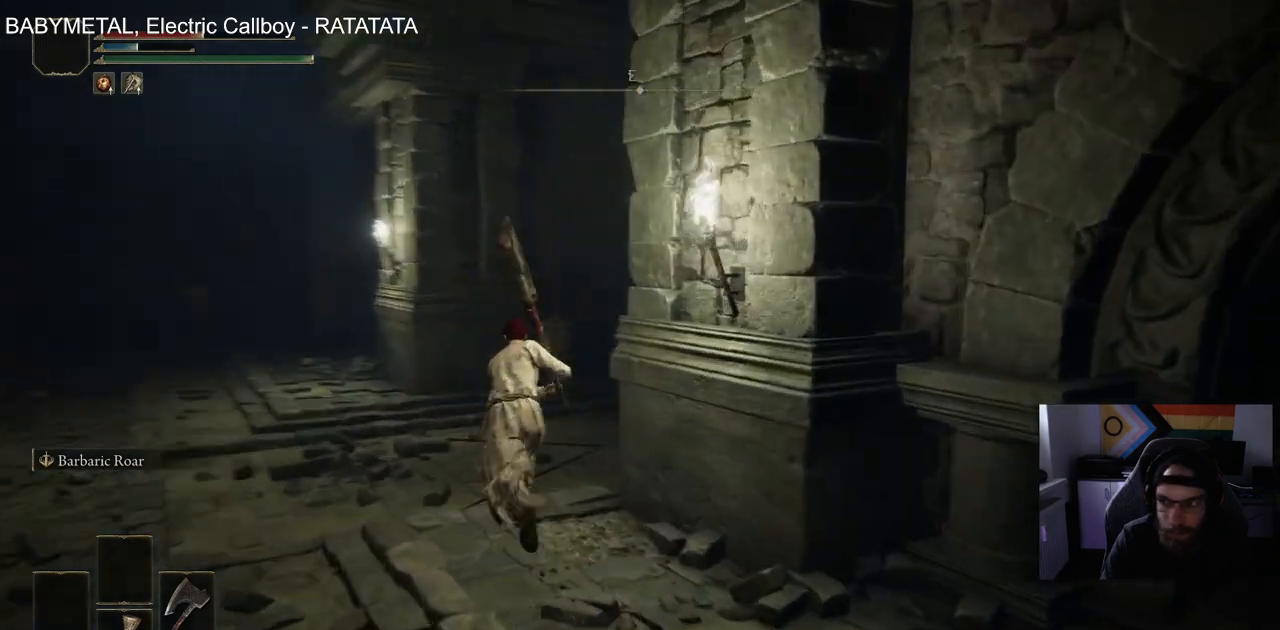
{"buttons": ["CIRCLE"], "left_stick": "up", "right_stick": "center", "events": [[183, "SQUARE", "down"], [183, "right_stick", "center"], [283, "SQUARE", "up"]]}
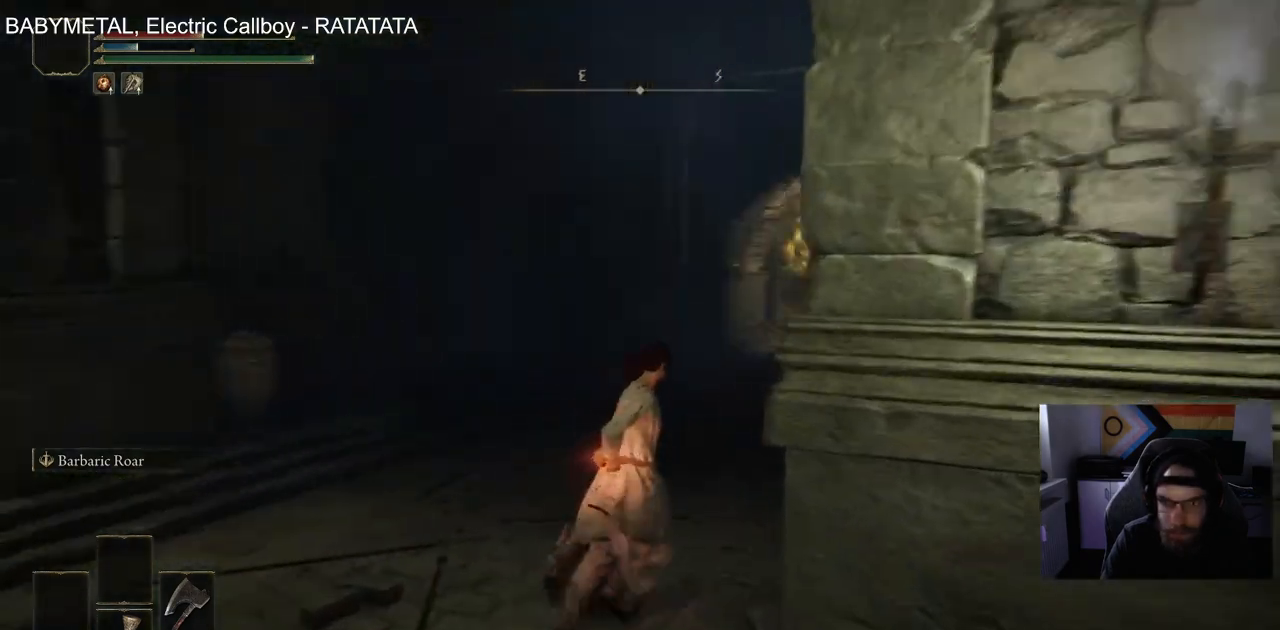
{"buttons": ["CIRCLE"], "left_stick": "up", "right_stick": "center", "events": [[83, "right_stick", "right"], [250, "right_stick", "center"]]}
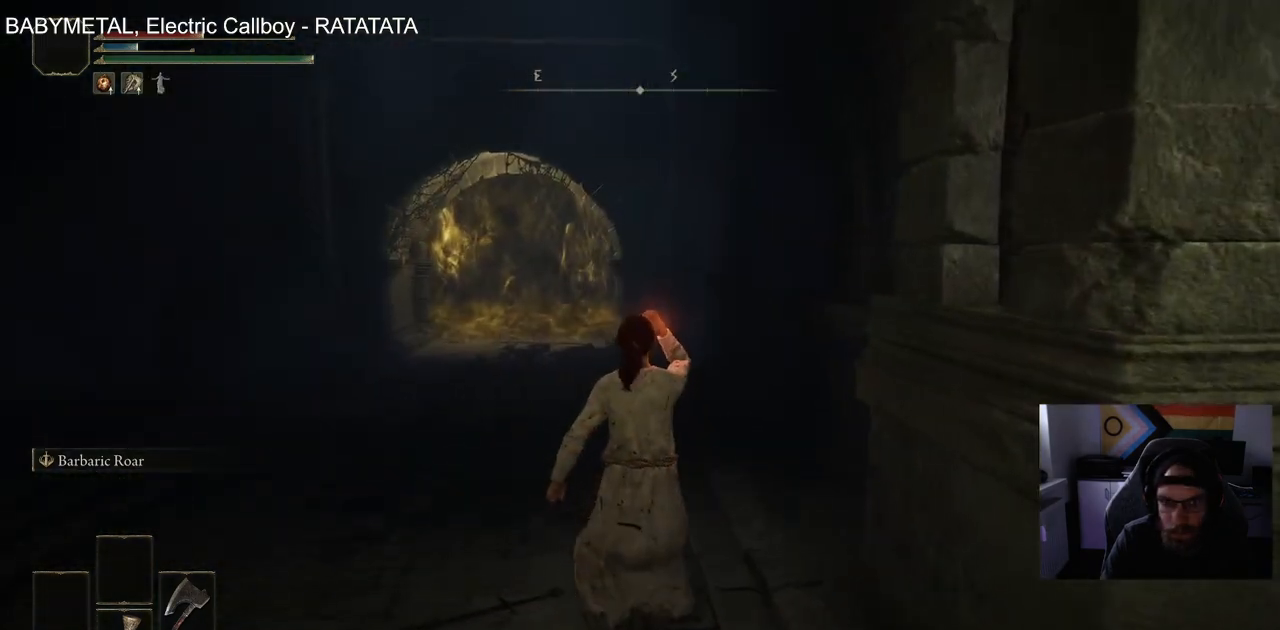
{"buttons": ["CIRCLE"], "left_stick": "up", "right_stick": "center", "events": []}
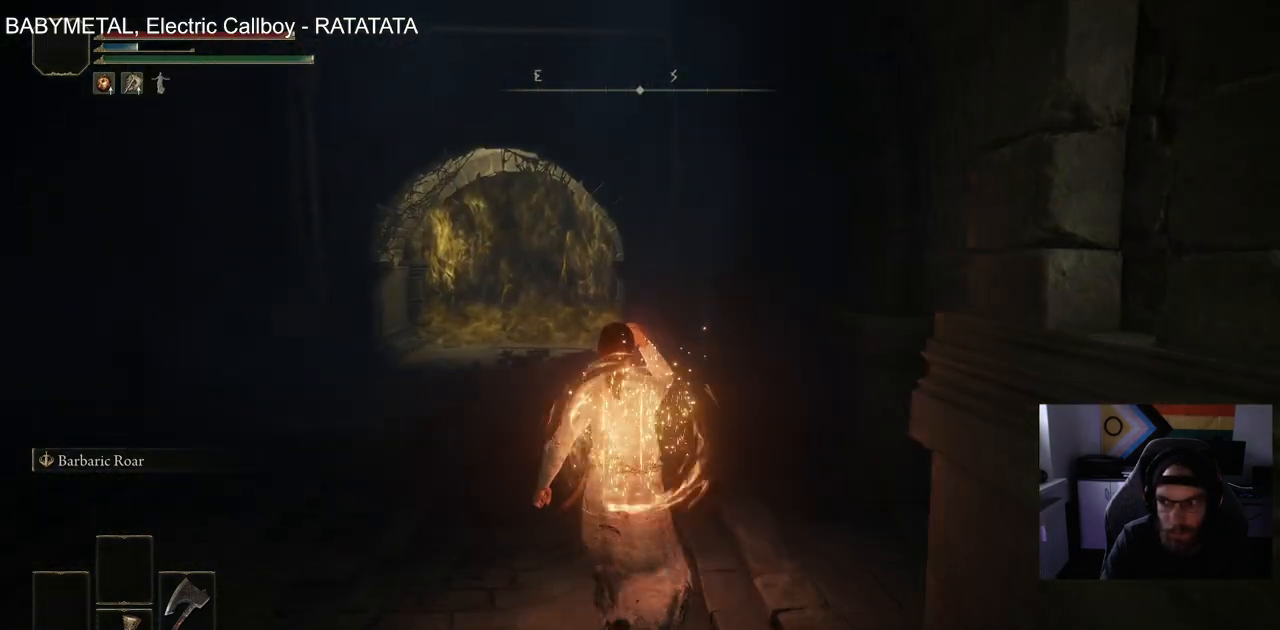
{"buttons": ["CIRCLE"], "left_stick": "up", "right_stick": "center", "events": [[317, "right_stick", "down-left"], [500, "right_stick", "center"]]}
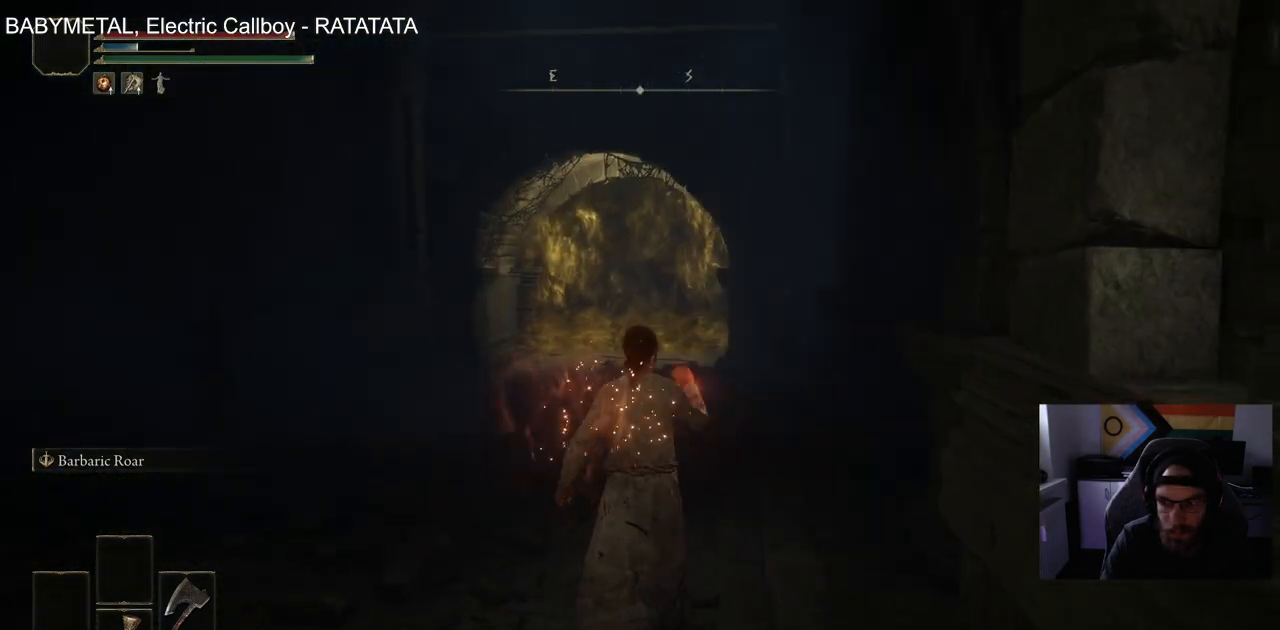
{"buttons": ["CIRCLE"], "left_stick": "up", "right_stick": "center", "events": []}
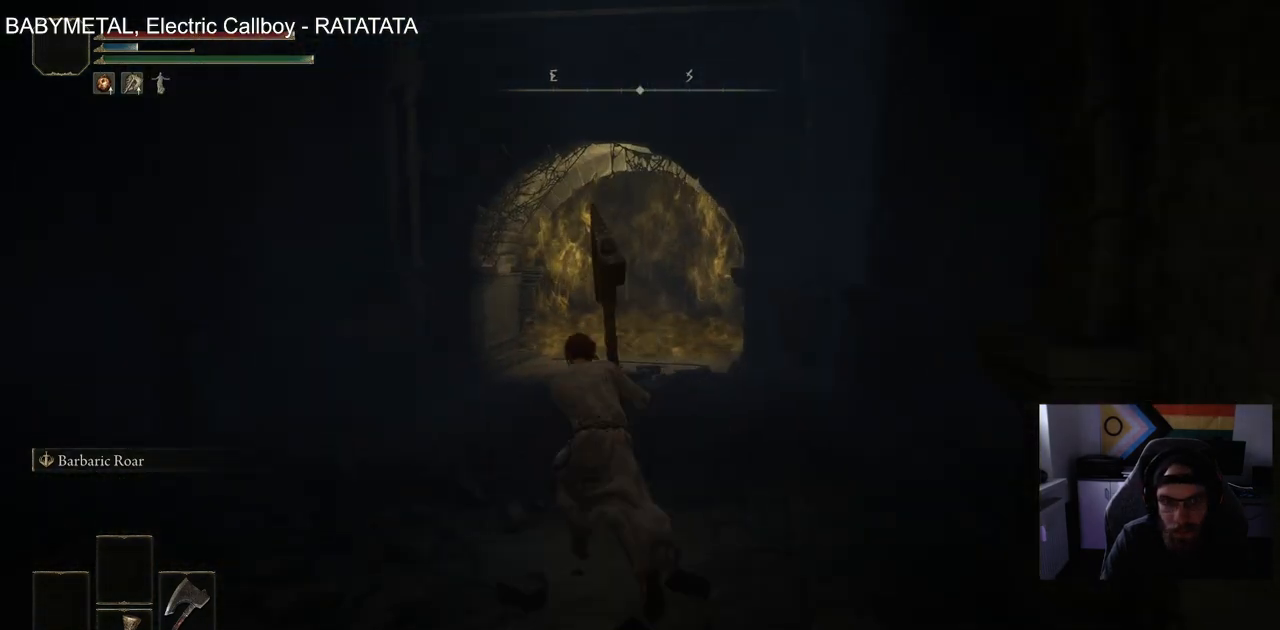
{"buttons": ["CIRCLE"], "left_stick": "up", "right_stick": "center", "events": []}
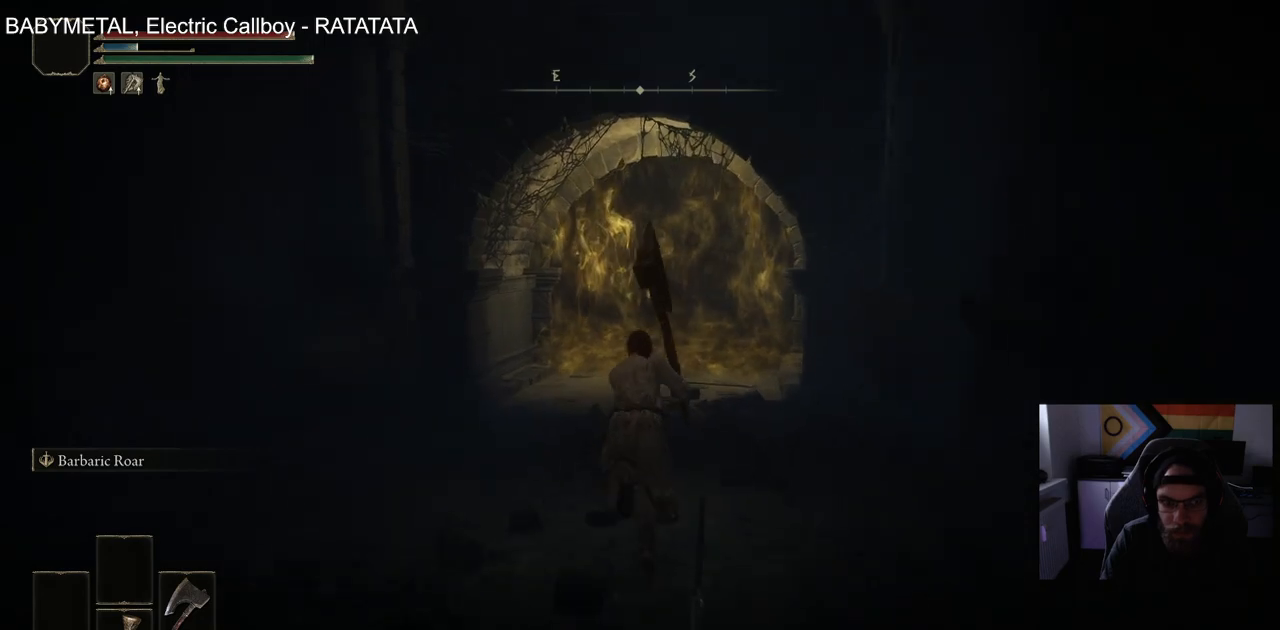
{"buttons": [], "left_stick": "up", "right_stick": "center", "events": [[100, "CIRCLE", "up"]]}
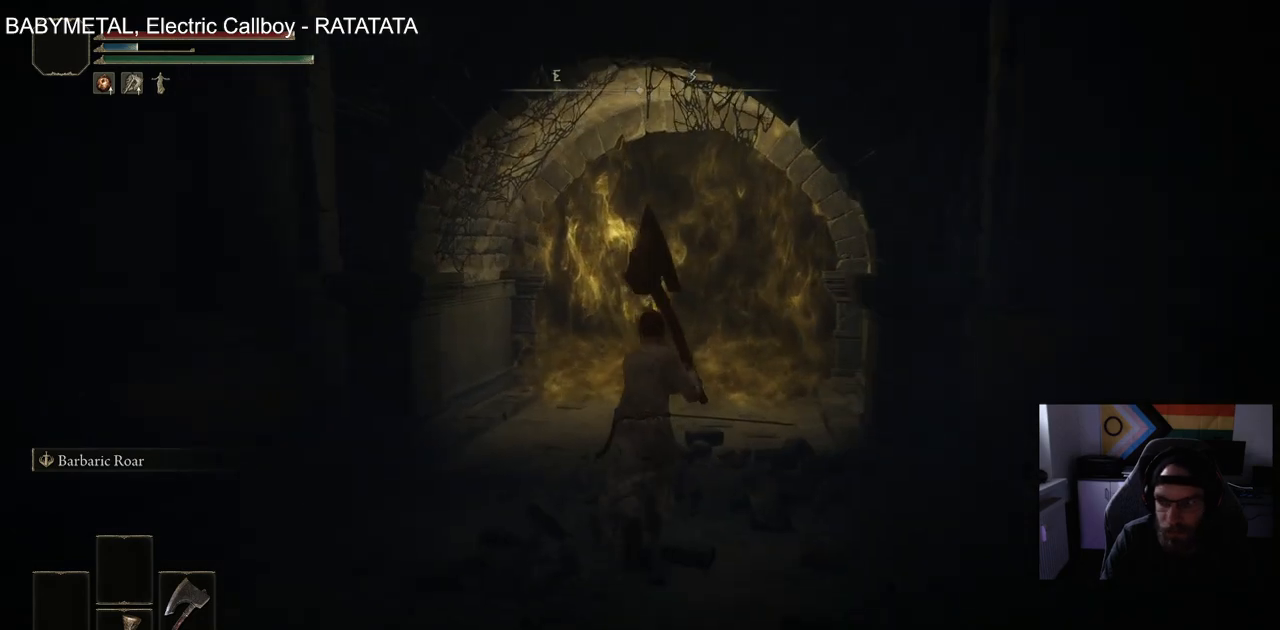
{"buttons": [], "left_stick": "up", "right_stick": "center", "events": []}
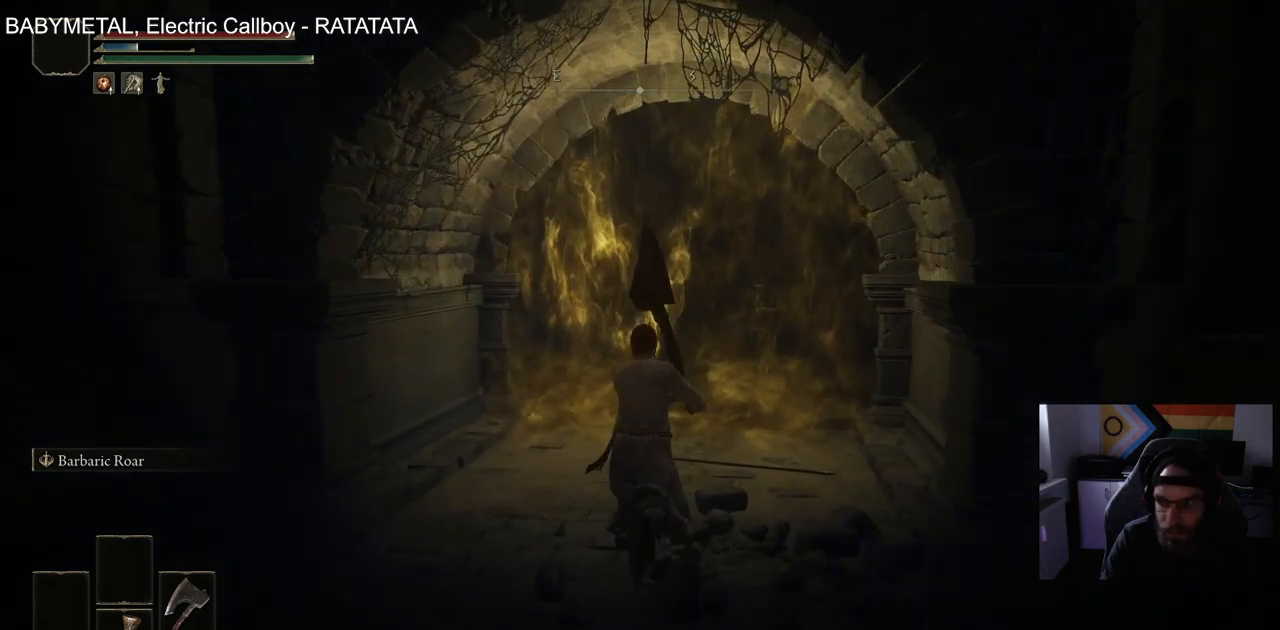
{"buttons": [], "left_stick": "up", "right_stick": "center", "events": []}
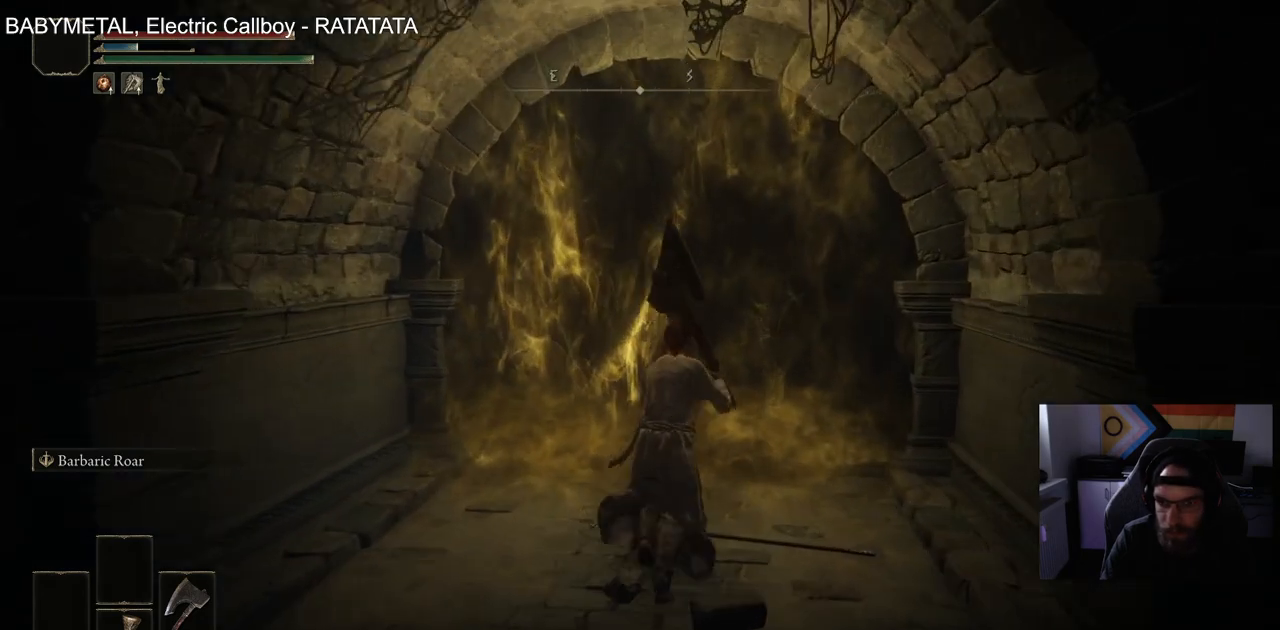
{"buttons": [], "left_stick": "up", "right_stick": "right", "events": [[50, "right_stick", "right"]]}
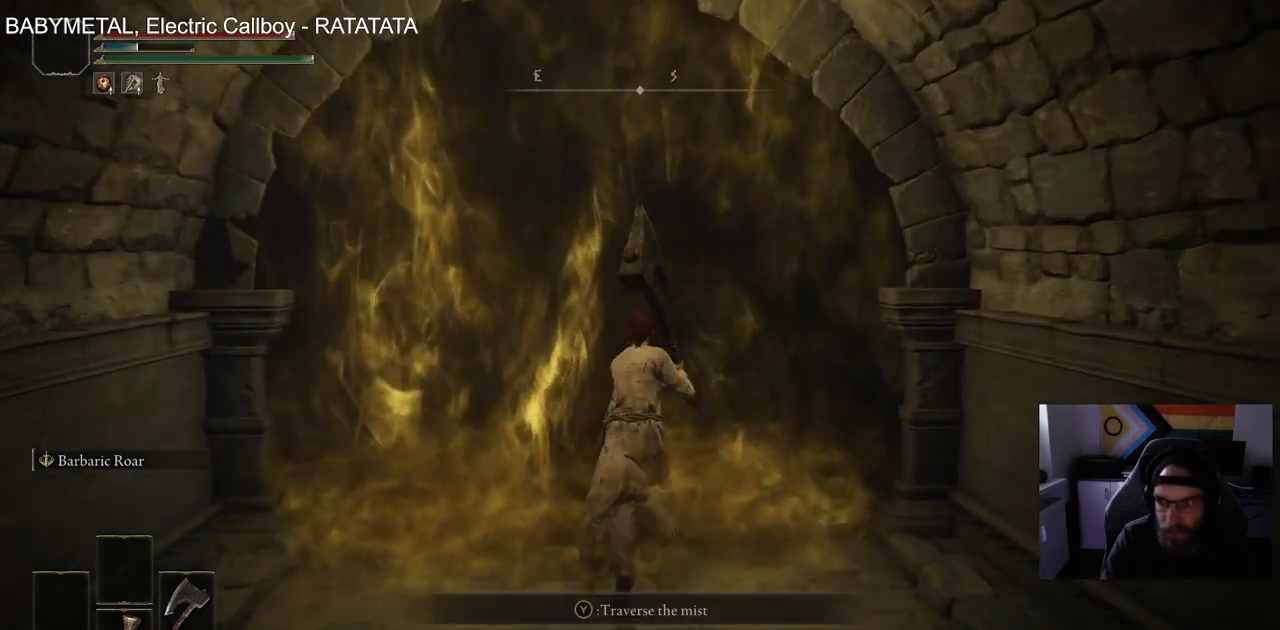
{"buttons": [], "left_stick": "up", "right_stick": "right", "events": []}
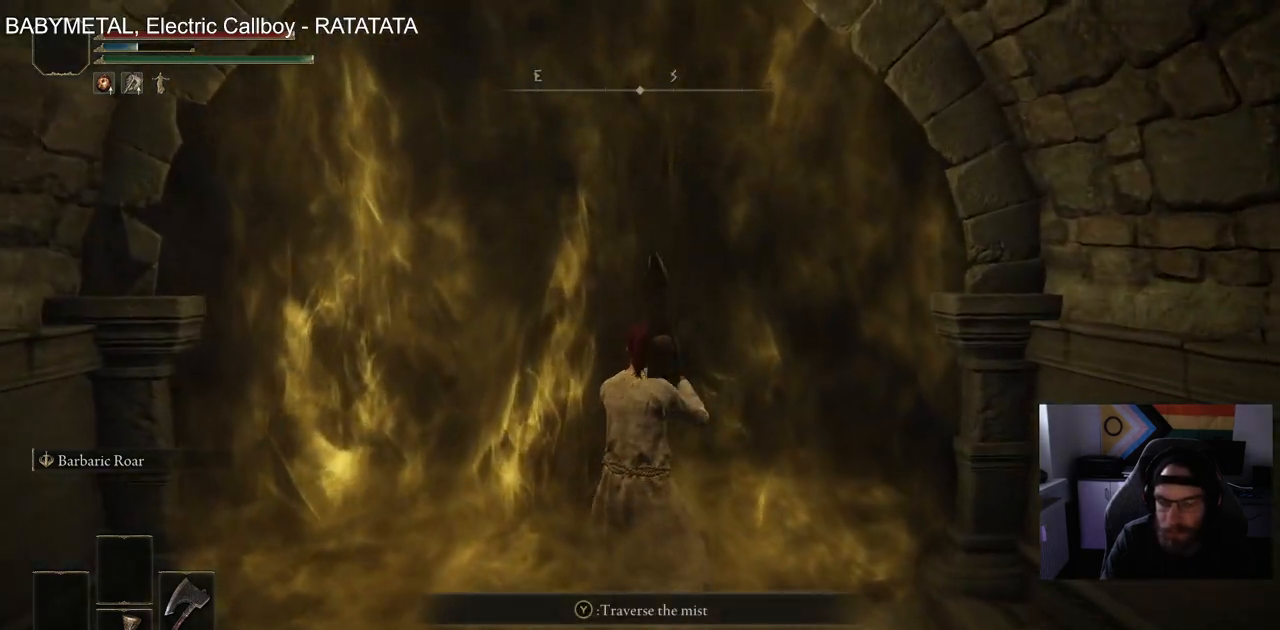
{"buttons": [], "left_stick": "up", "right_stick": "right", "events": []}
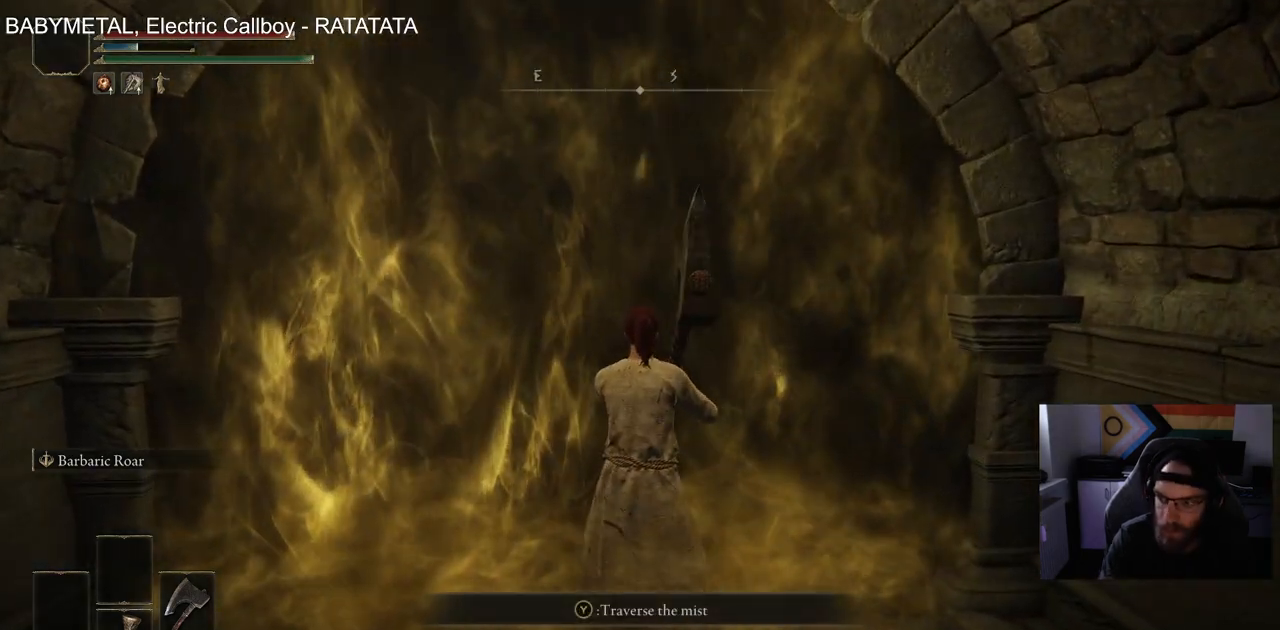
{"buttons": [], "left_stick": "up", "right_stick": "right", "events": []}
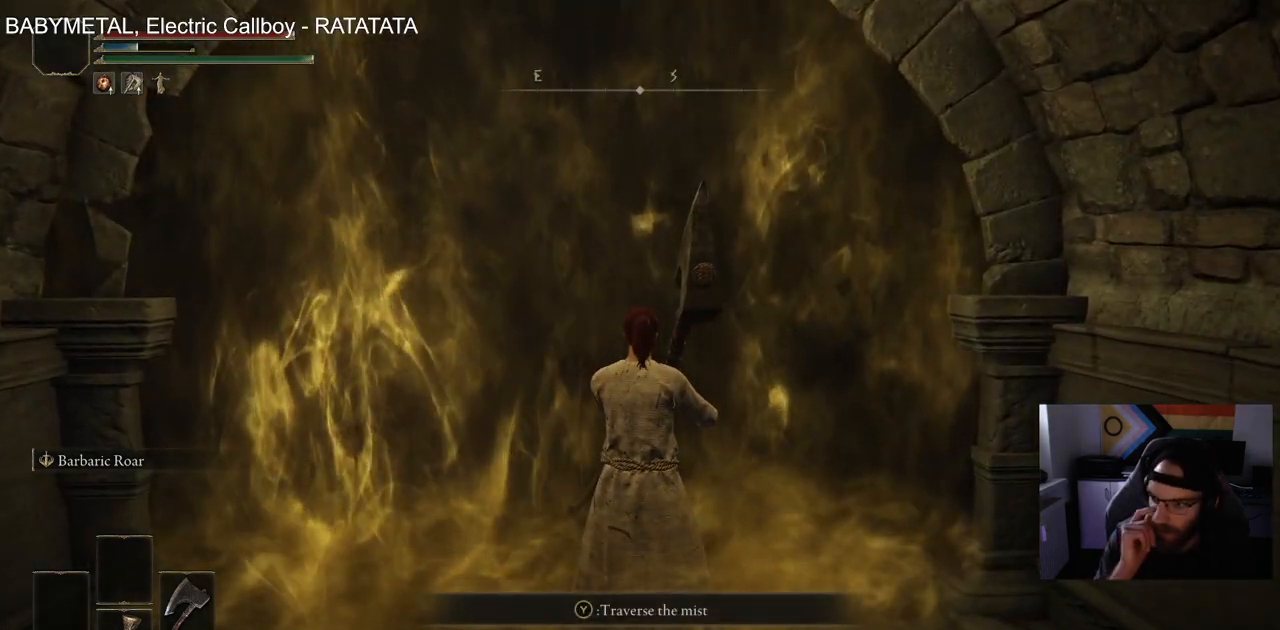
{"buttons": [], "left_stick": "up", "right_stick": "right", "events": []}
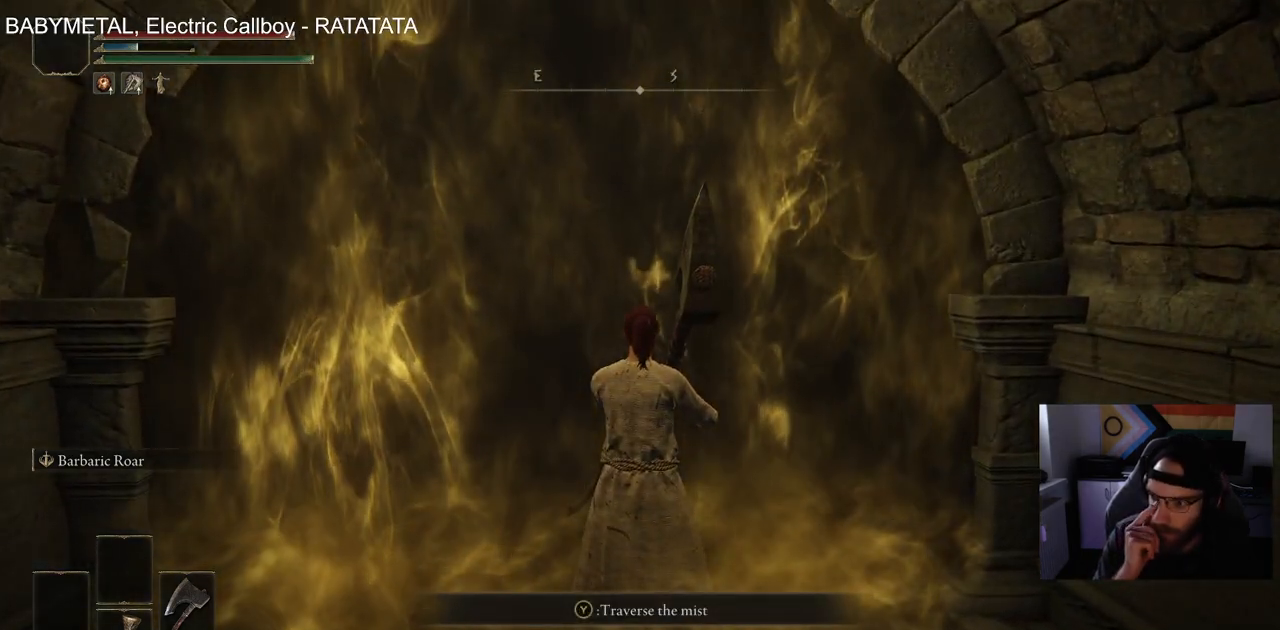
{"buttons": [], "left_stick": "up", "right_stick": "center", "events": [[233, "right_stick", "center"]]}
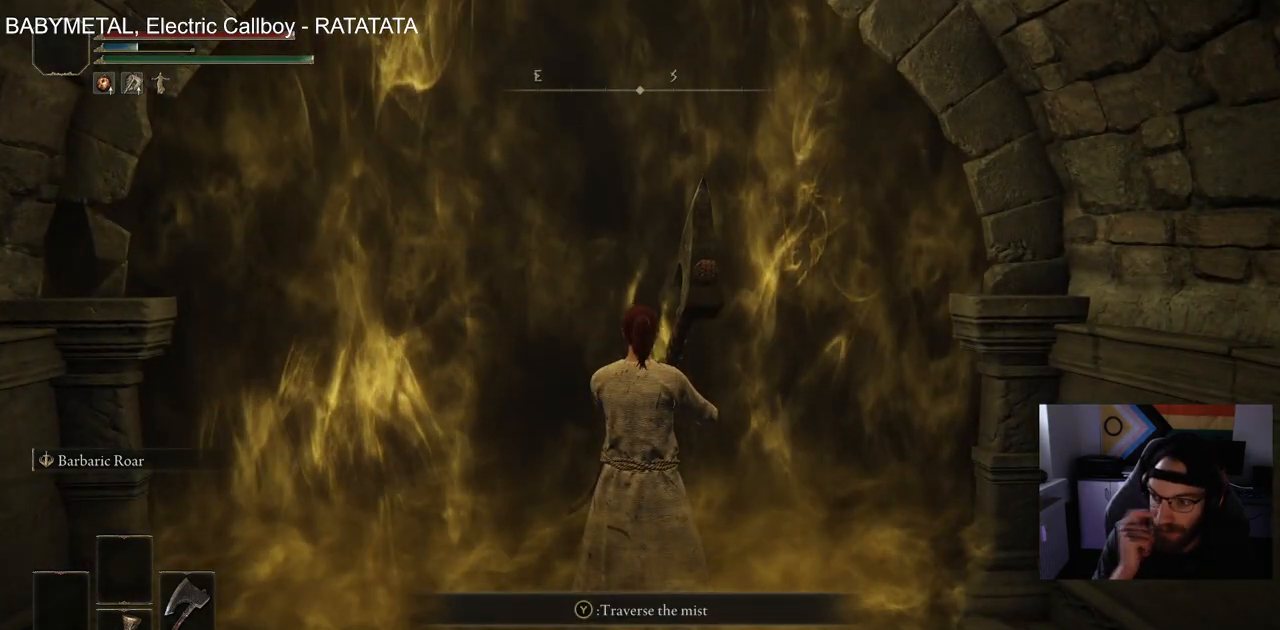
{"buttons": [], "left_stick": "center", "right_stick": "center", "events": [[167, "left_stick", "center"]]}